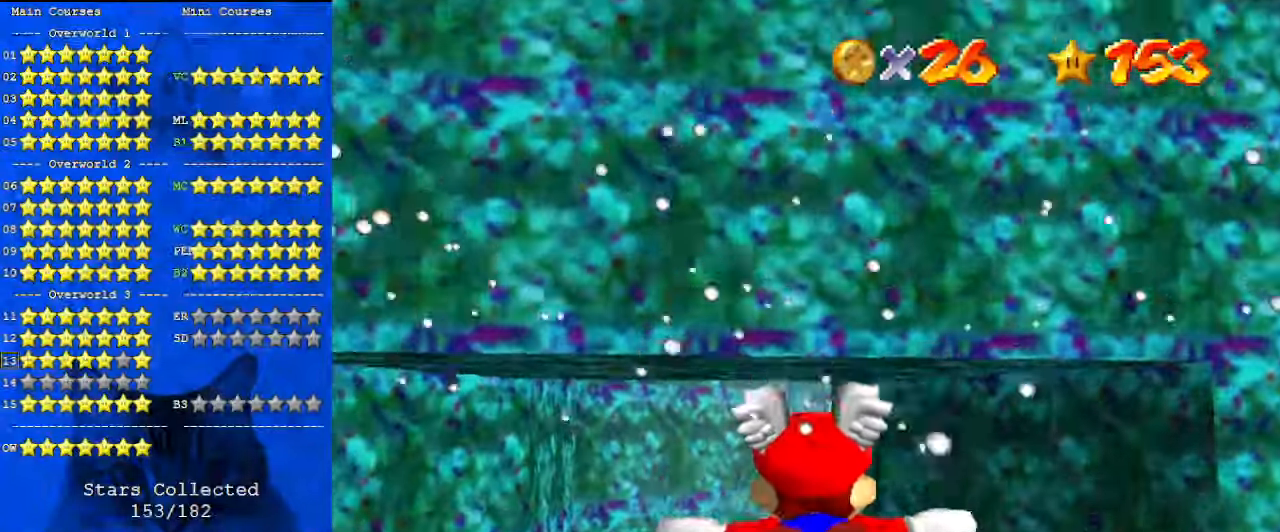
Gameplay with keyboard; each line is a JSON object with the keys held at the frame after it. "events" lists presses ("down") and releases ("up") of "a", "c", "ctrl", "d", "down", "left", "return", "right", "s", "shift", "up", "w", "x" and "y" between this image and that frame as [ms after this image, input, new state], when the widget could be followed in between. No other keys are recorded. Mouse input is not recorded.
{"keys": ["left", "up"], "events": []}
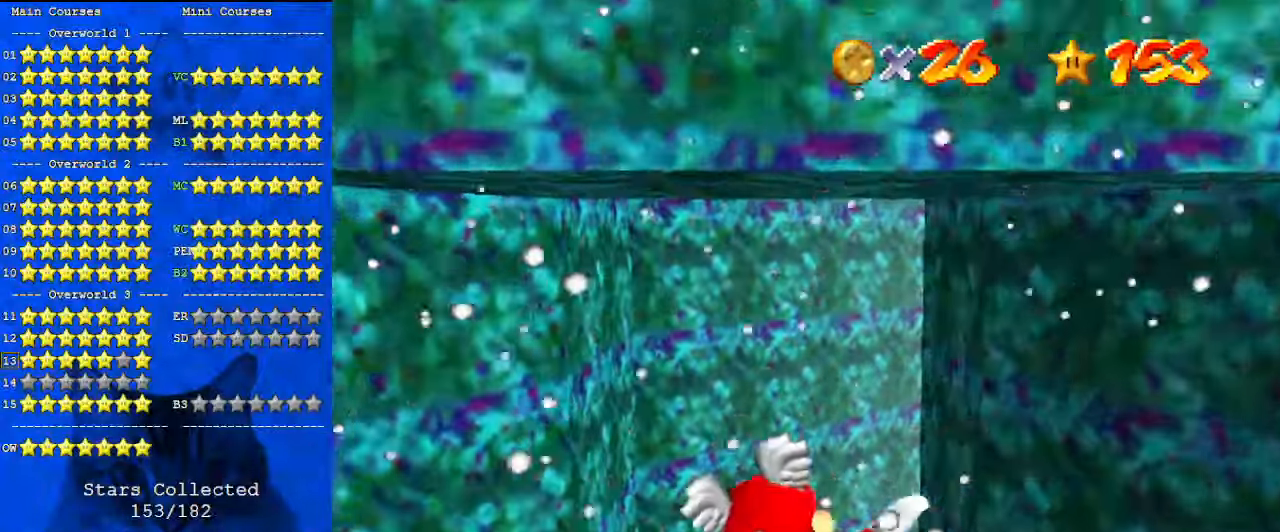
{"keys": [], "events": [[200, "left", "up"], [200, "up", "up"]]}
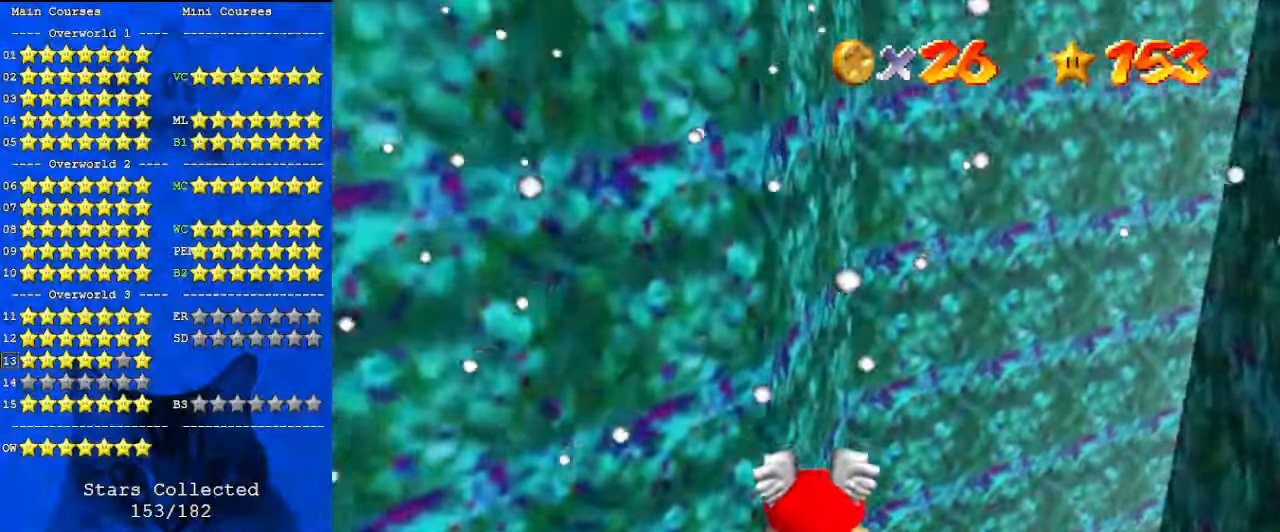
{"keys": ["right", "up"], "events": [[33, "right", "down"], [367, "up", "down"]]}
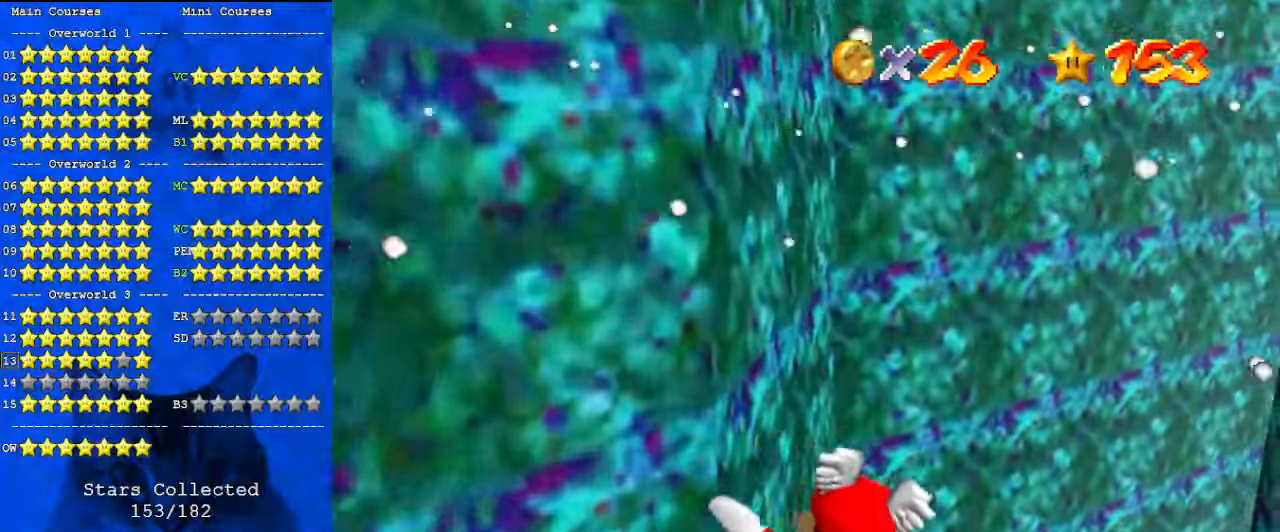
{"keys": [], "events": [[267, "right", "up"], [267, "up", "up"]]}
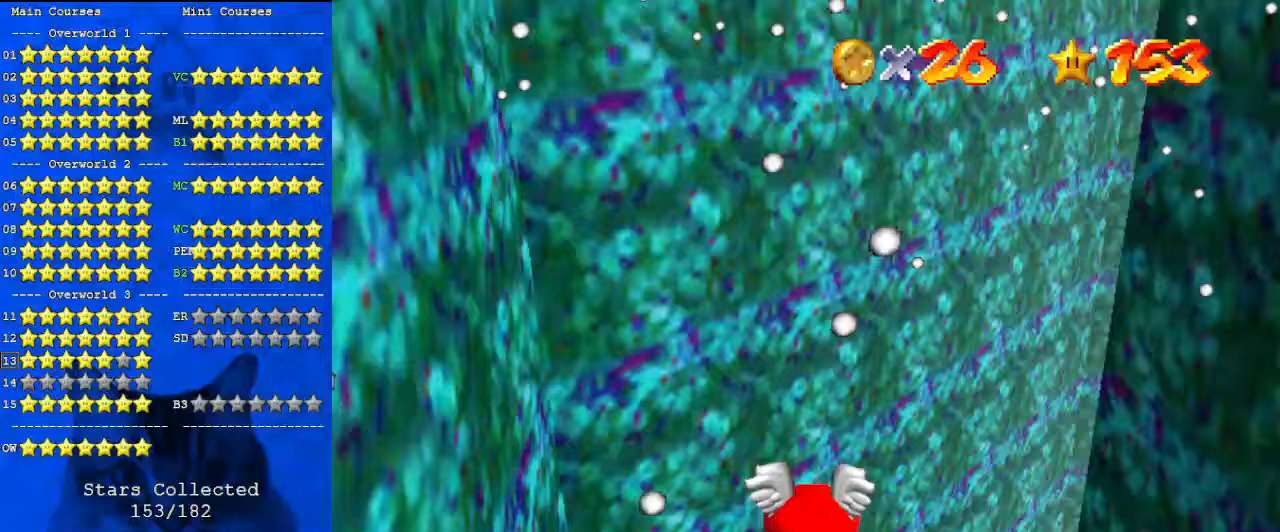
{"keys": ["right"], "events": [[100, "right", "down"], [133, "up", "down"], [367, "up", "up"]]}
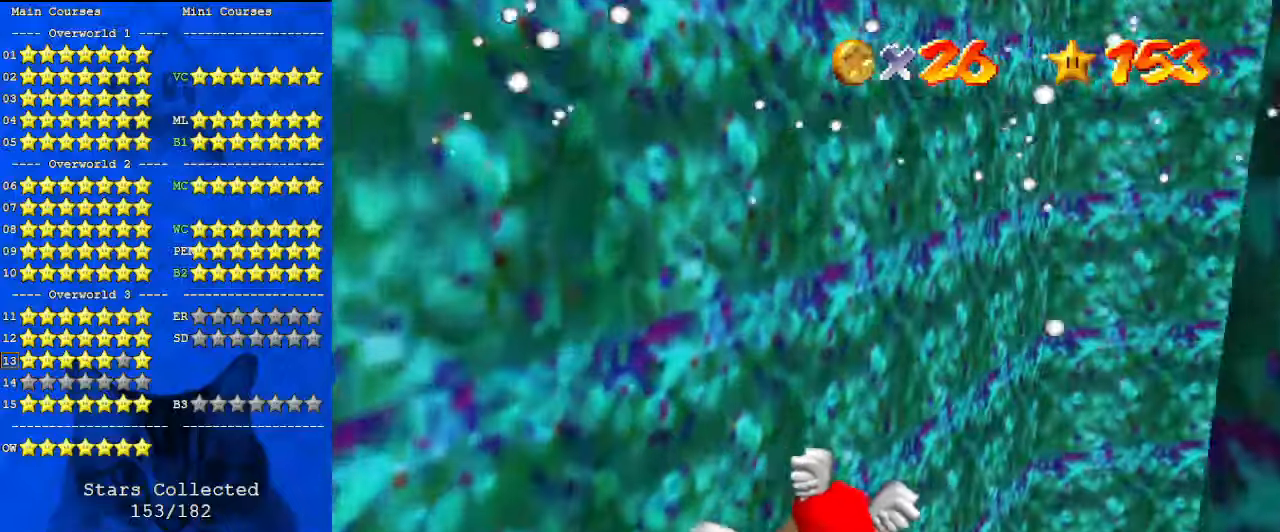
{"keys": ["up"], "events": [[133, "up", "down"], [467, "right", "up"]]}
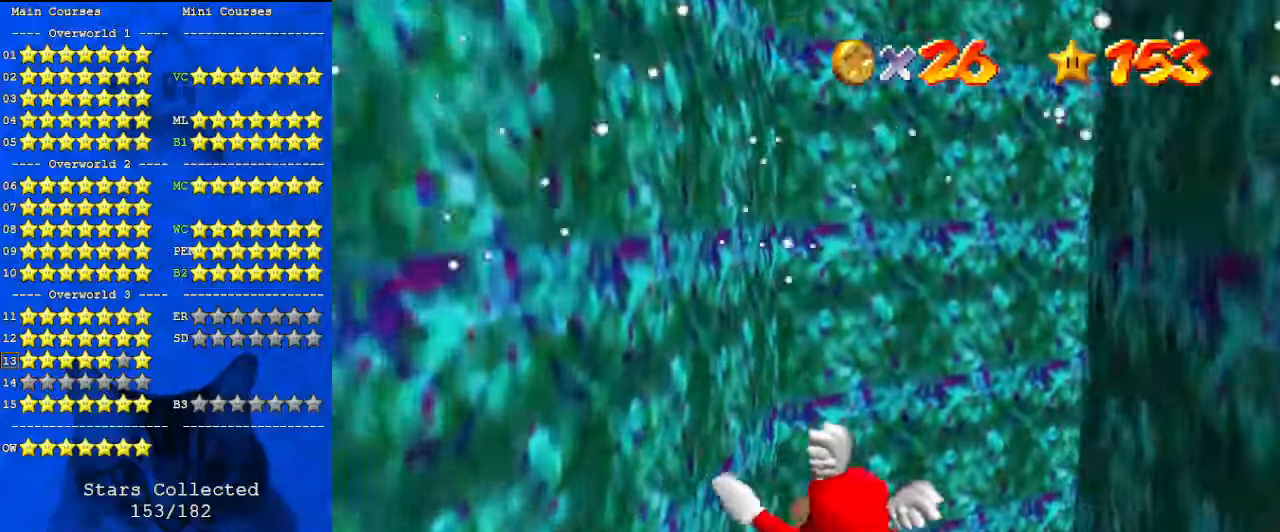
{"keys": ["right"], "events": [[33, "up", "up"], [167, "up", "down"], [200, "right", "down"], [467, "up", "up"]]}
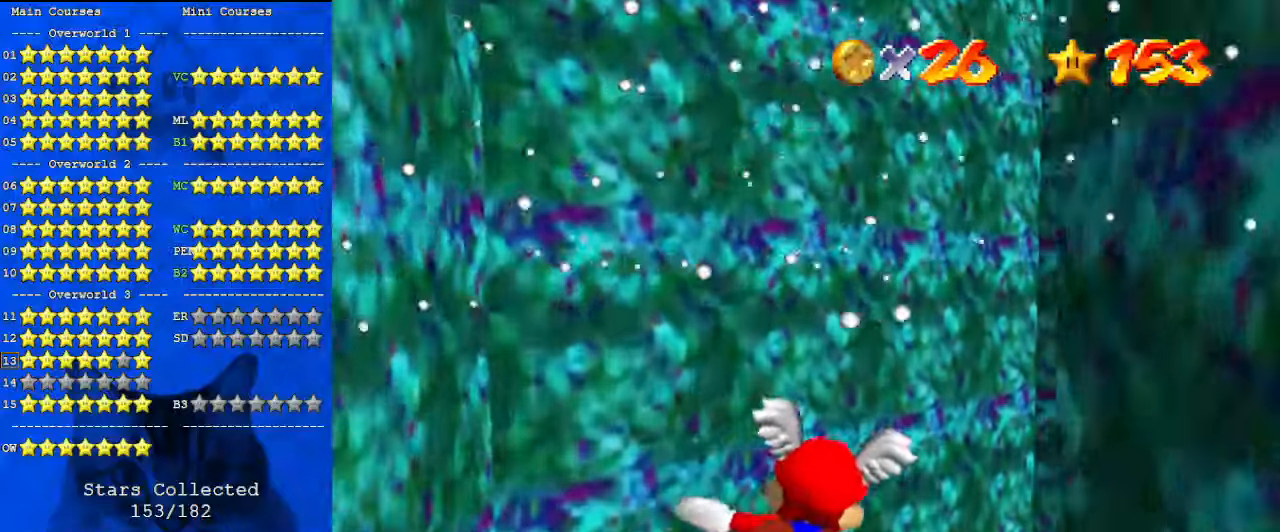
{"keys": ["right", "up"], "events": [[67, "up", "down"]]}
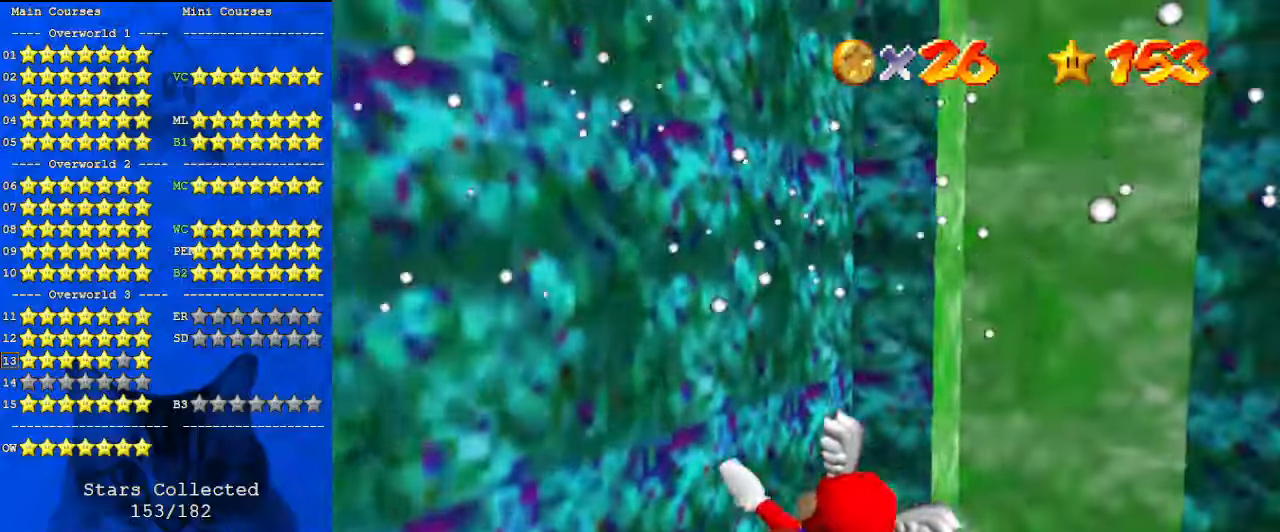
{"keys": [], "events": [[33, "right", "up"], [233, "right", "down"], [400, "right", "up"], [400, "up", "up"]]}
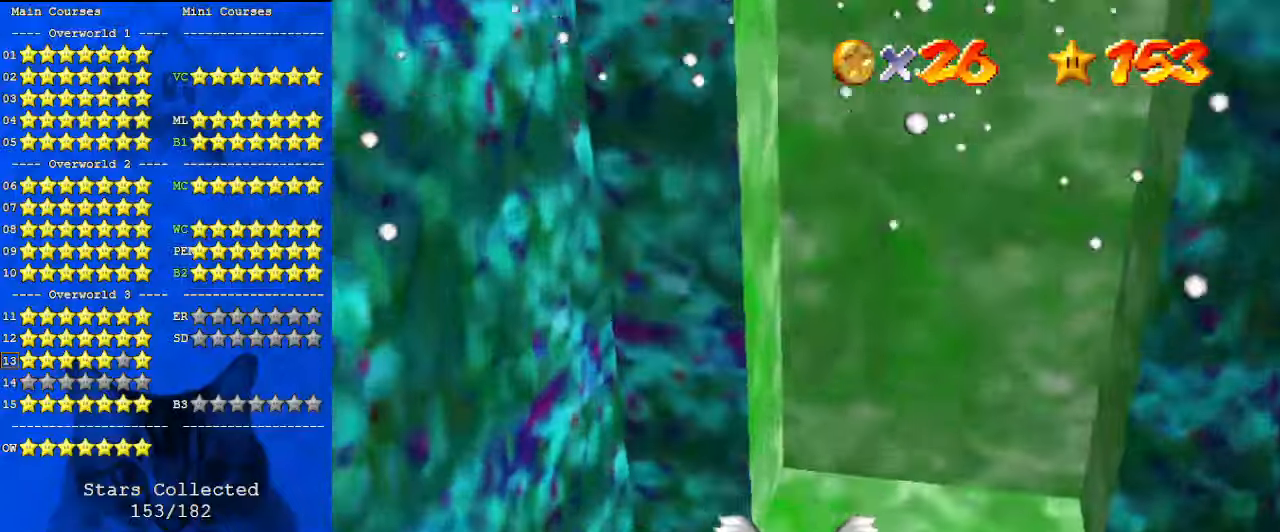
{"keys": ["down", "shift"], "events": [[100, "up", "down"], [200, "c", "down"], [333, "c", "up"], [333, "up", "up"], [367, "down", "down"], [467, "shift", "down"]]}
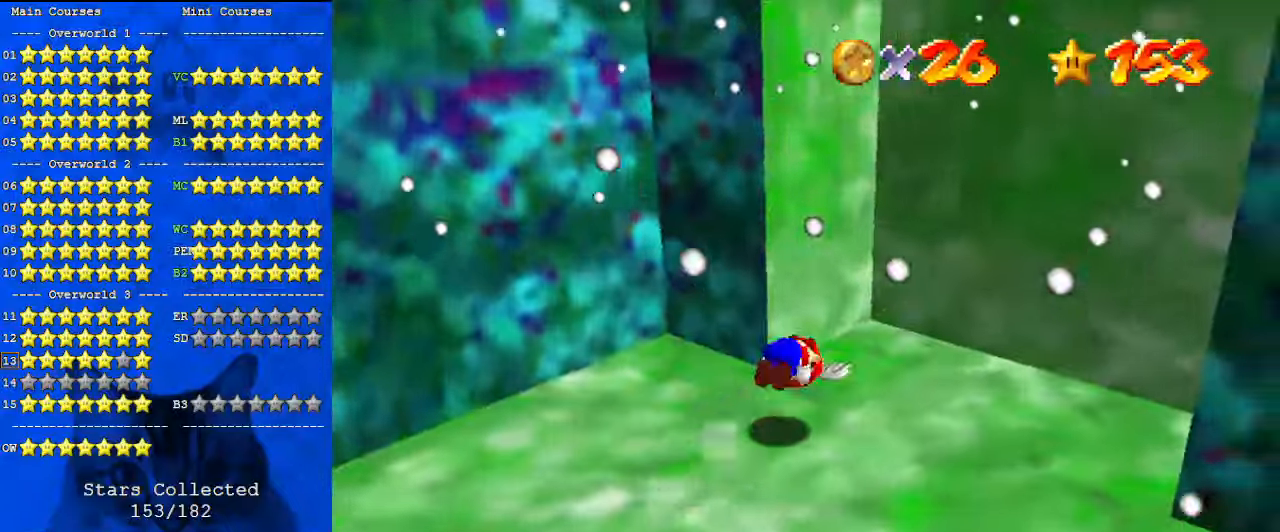
{"keys": ["down", "right"], "events": [[67, "left", "down"], [67, "shift", "up"], [100, "a", "down"], [100, "s", "down"], [200, "s", "up"], [233, "a", "up"], [233, "right", "down"], [300, "left", "up"]]}
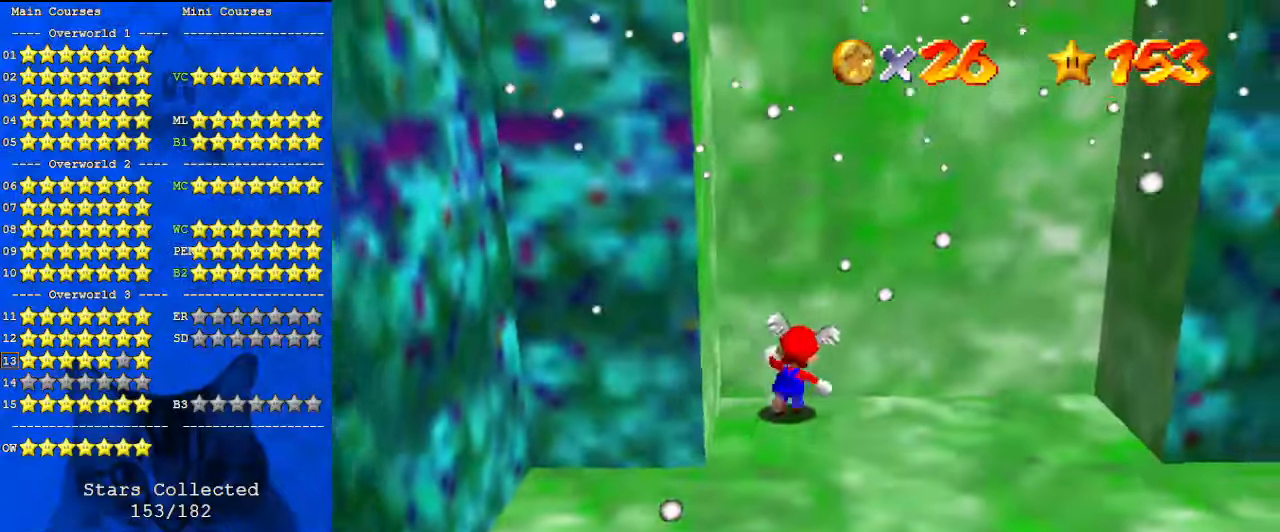
{"keys": ["left", "right"], "events": [[433, "down", "up"], [467, "left", "down"]]}
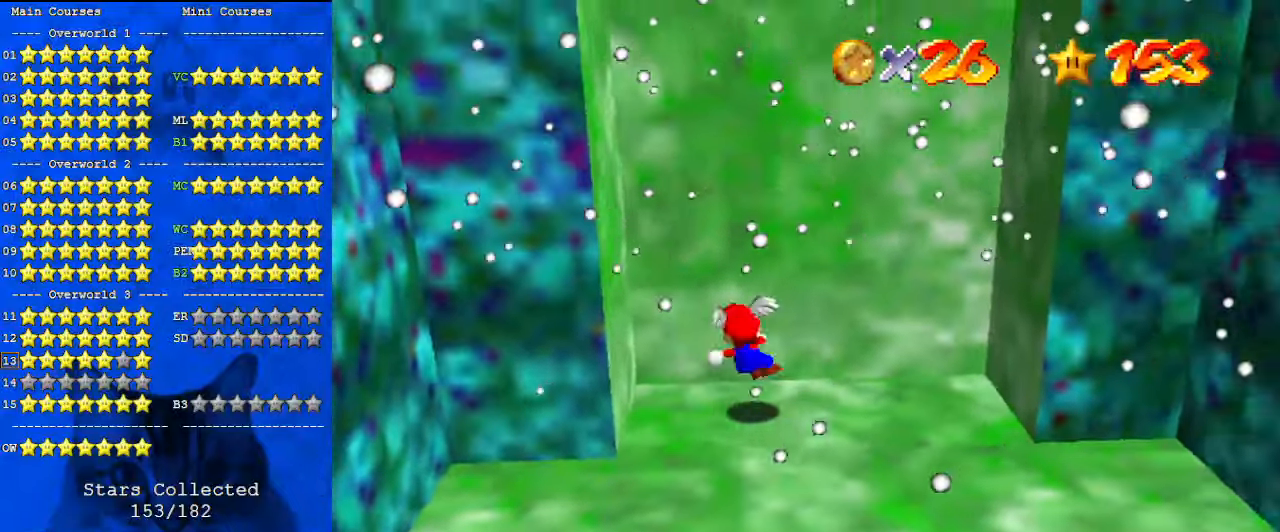
{"keys": ["right", "shift"], "events": [[33, "right", "up"], [33, "shift", "down"], [200, "up", "down"], [300, "up", "up"], [333, "shift", "up"], [400, "right", "down"], [433, "left", "up"], [433, "shift", "down"]]}
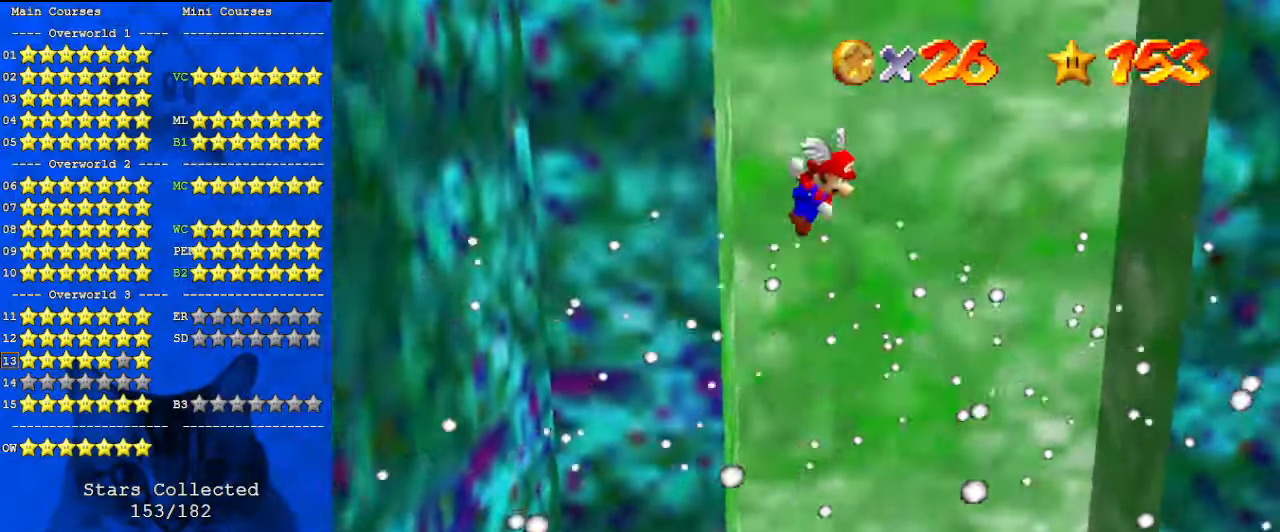
{"keys": ["right"], "events": [[433, "shift", "up"]]}
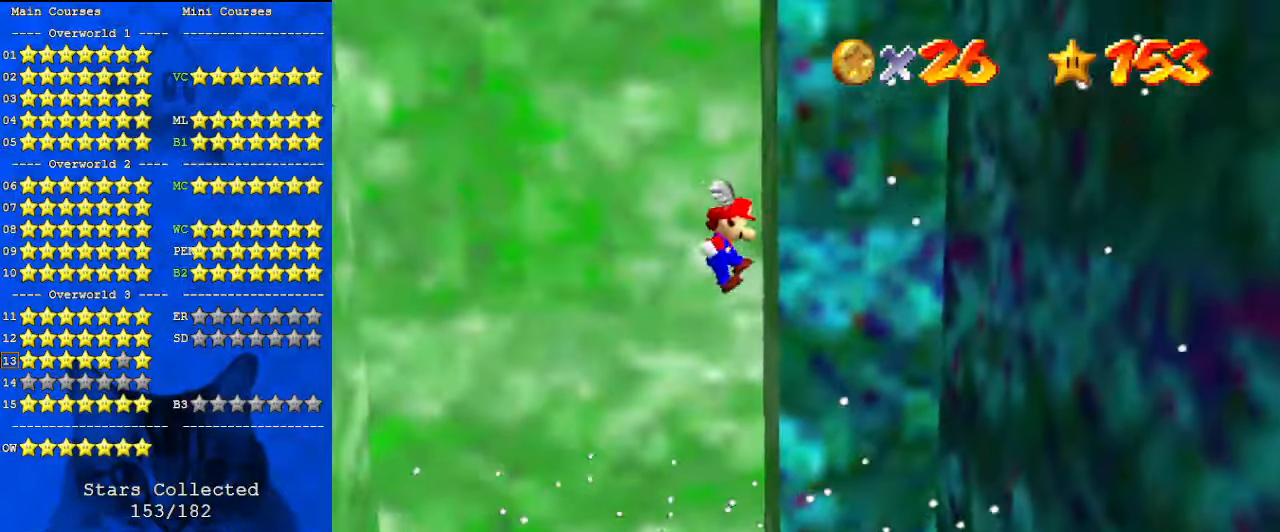
{"keys": ["left", "shift"], "events": [[33, "left", "down"], [33, "right", "up"], [33, "shift", "down"]]}
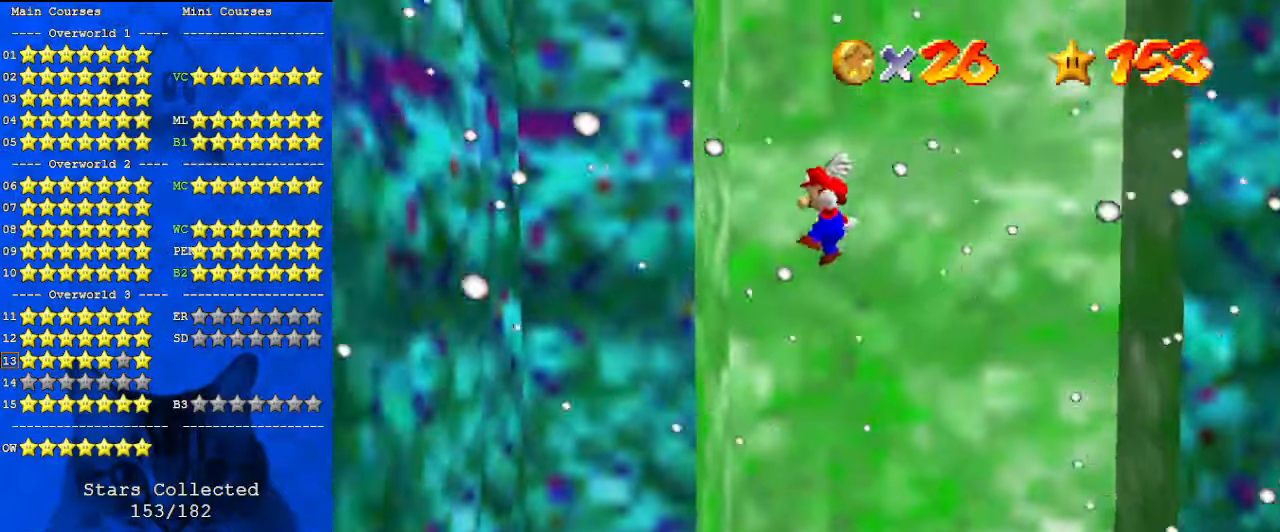
{"keys": ["right", "shift"], "events": [[100, "shift", "up"], [200, "left", "up"], [200, "right", "down"], [233, "shift", "down"]]}
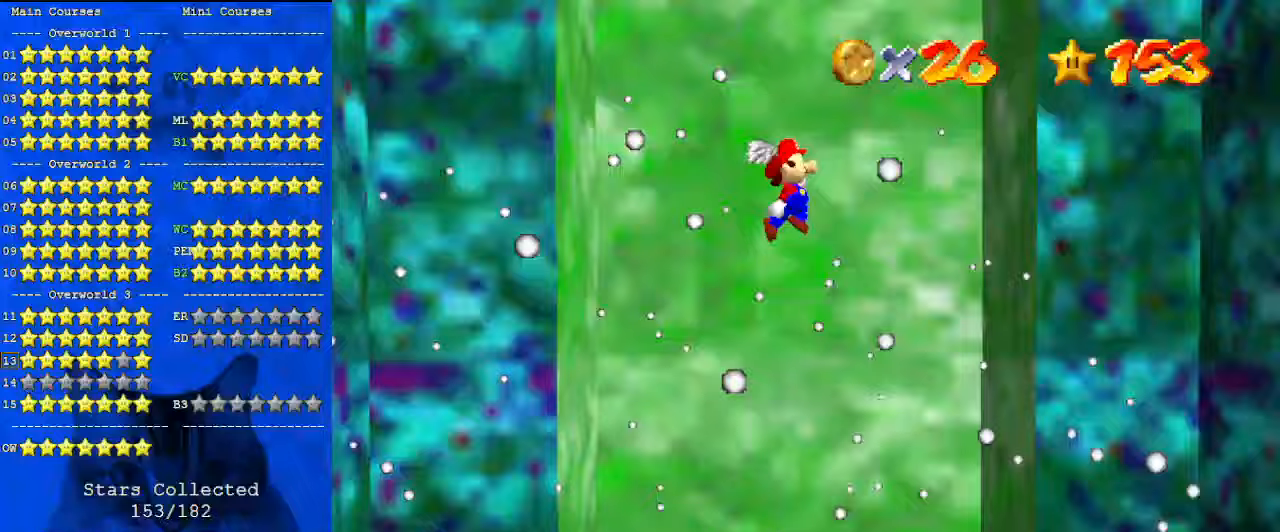
{"keys": ["left", "shift"], "events": [[233, "shift", "up"], [333, "left", "down"], [333, "right", "up"], [333, "shift", "down"]]}
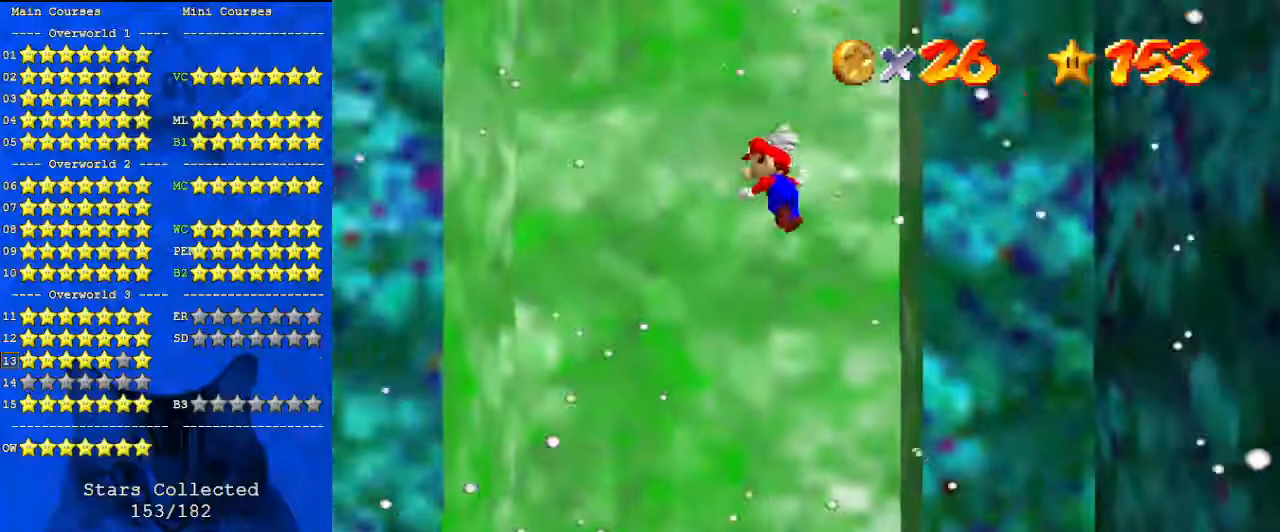
{"keys": ["right", "shift"], "events": [[400, "shift", "up"], [433, "left", "up"], [433, "right", "down"], [500, "shift", "down"]]}
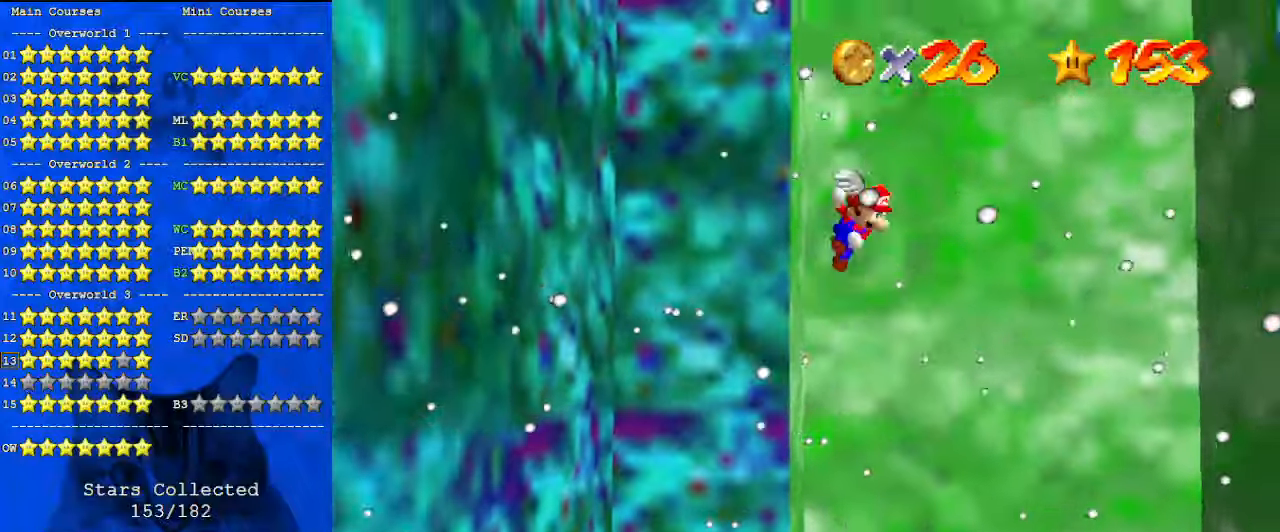
{"keys": ["right", "shift"], "events": []}
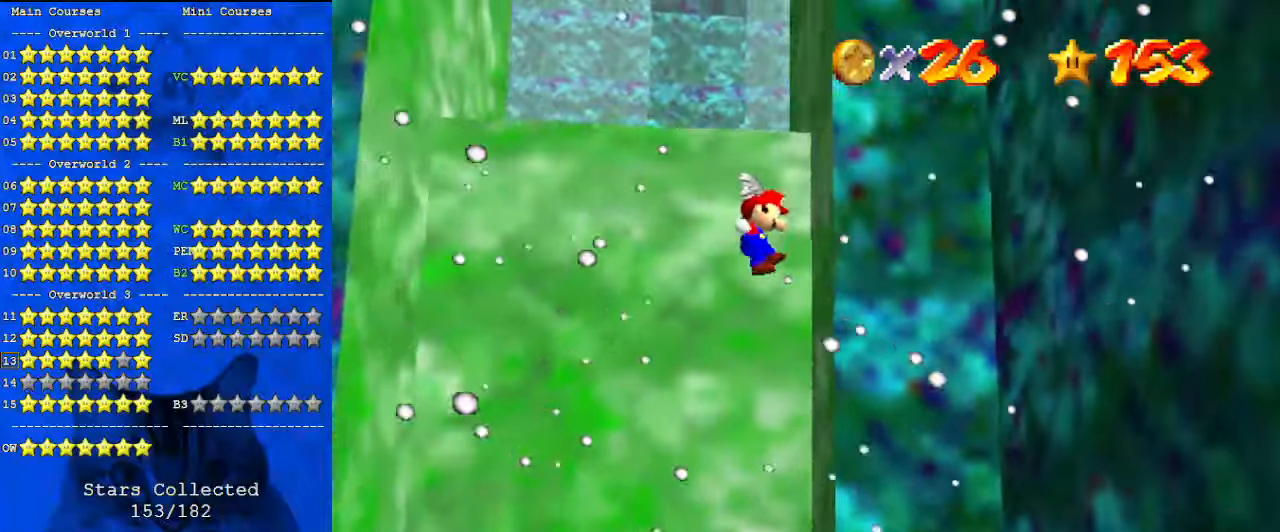
{"keys": ["shift", "up"], "events": [[33, "shift", "up"], [33, "up", "down"], [100, "right", "up"], [133, "shift", "down"], [233, "right", "down"], [400, "right", "up"]]}
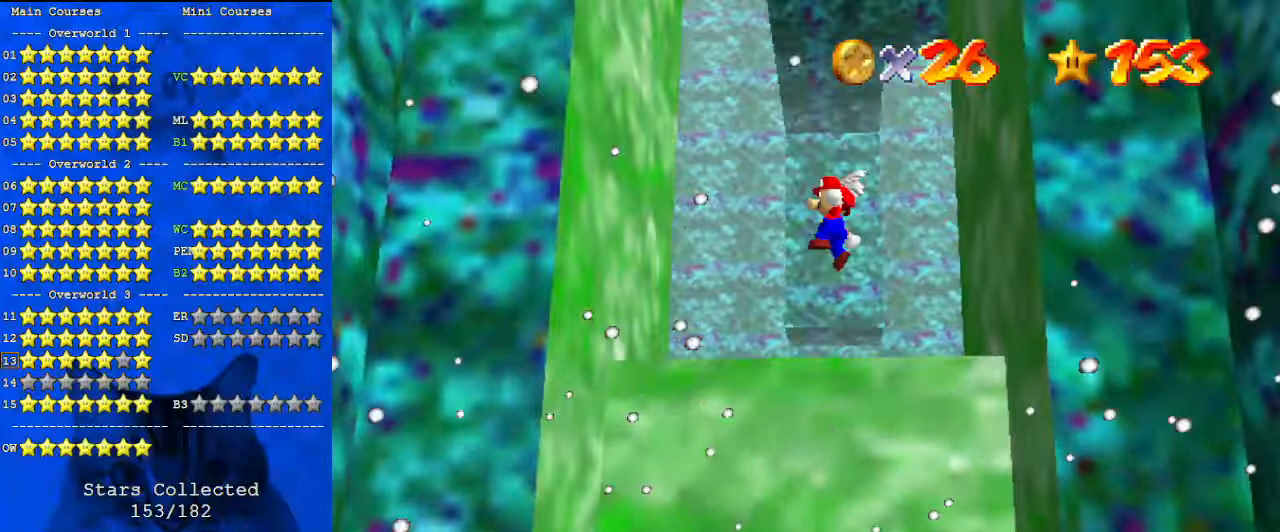
{"keys": ["up"], "events": [[200, "c", "down"], [233, "c", "up"], [233, "right", "down"], [267, "c", "down"], [433, "right", "up"], [433, "shift", "up"], [467, "c", "up"]]}
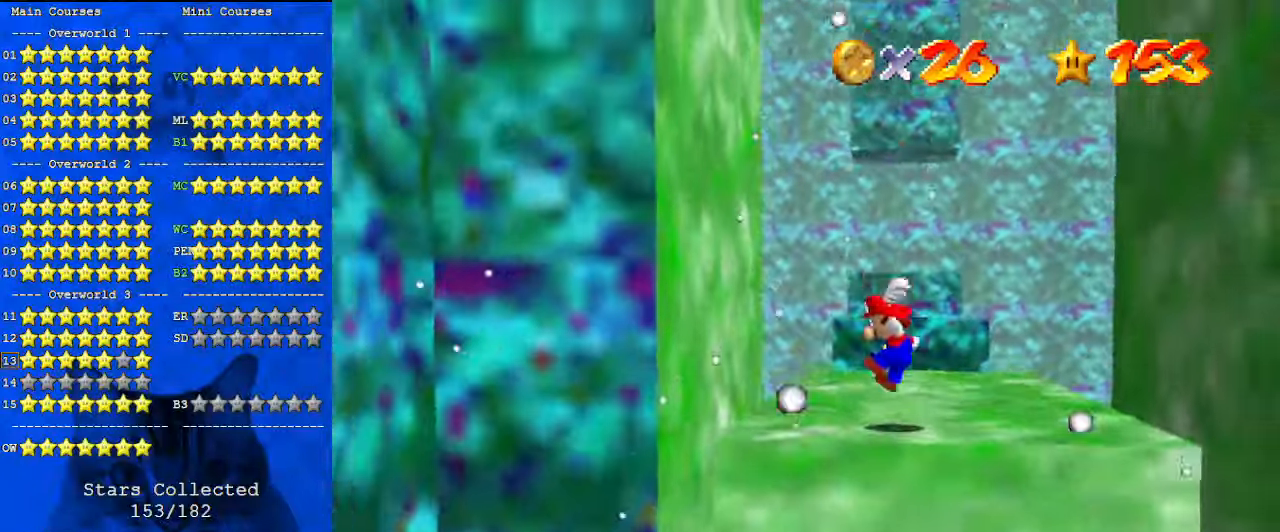
{"keys": ["up"], "events": [[67, "left", "down"], [233, "left", "up"]]}
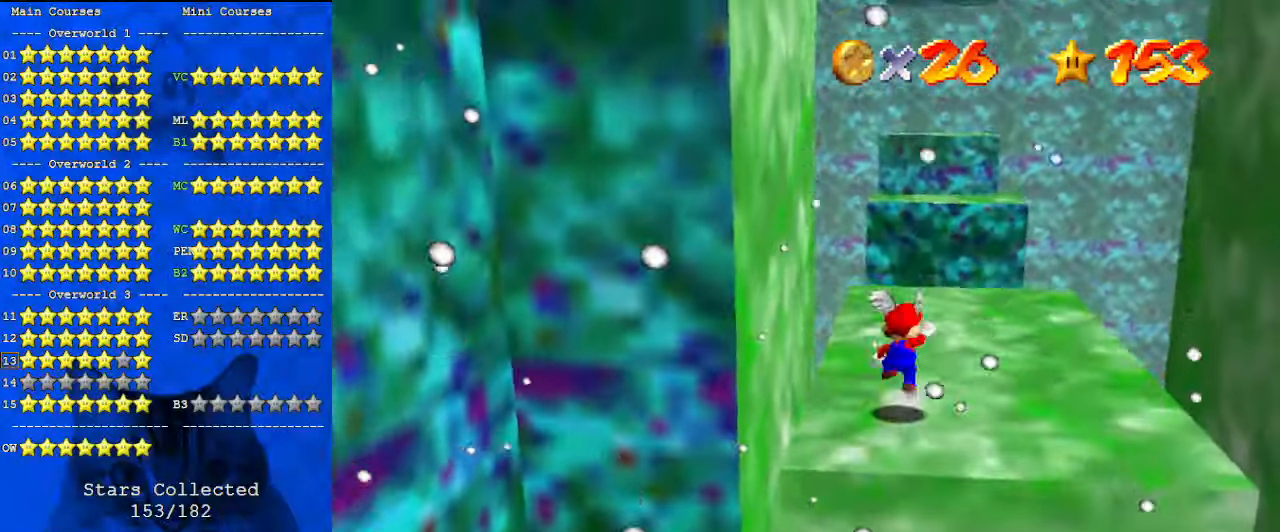
{"keys": ["a", "up"], "events": [[33, "shift", "down"], [167, "ctrl", "down"], [267, "shift", "up"], [300, "ctrl", "up"], [400, "a", "down"]]}
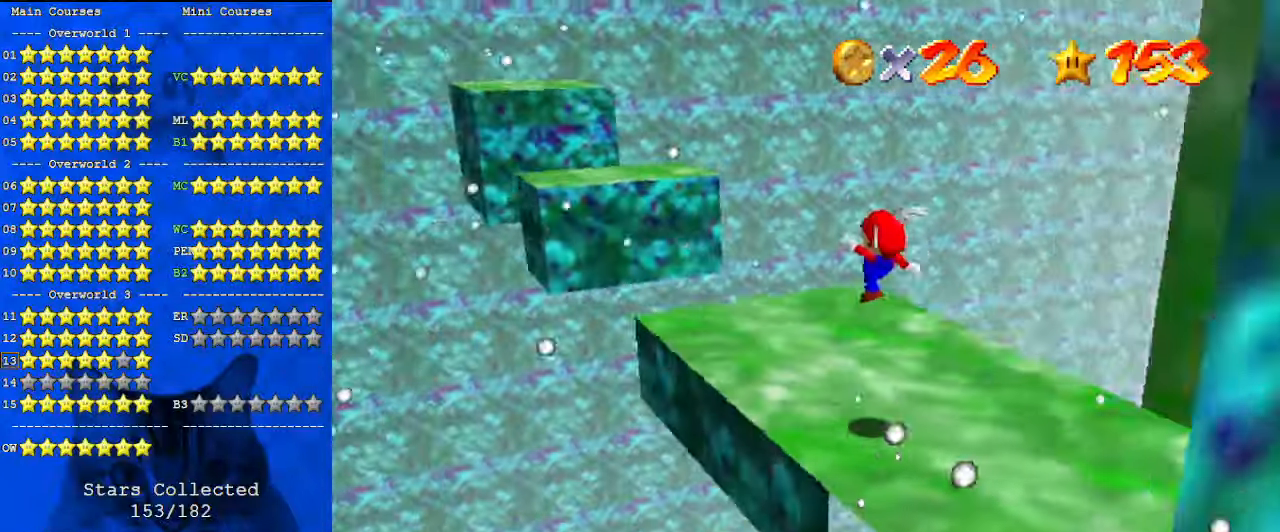
{"keys": ["left", "up"], "events": [[33, "a", "up"], [67, "left", "down"]]}
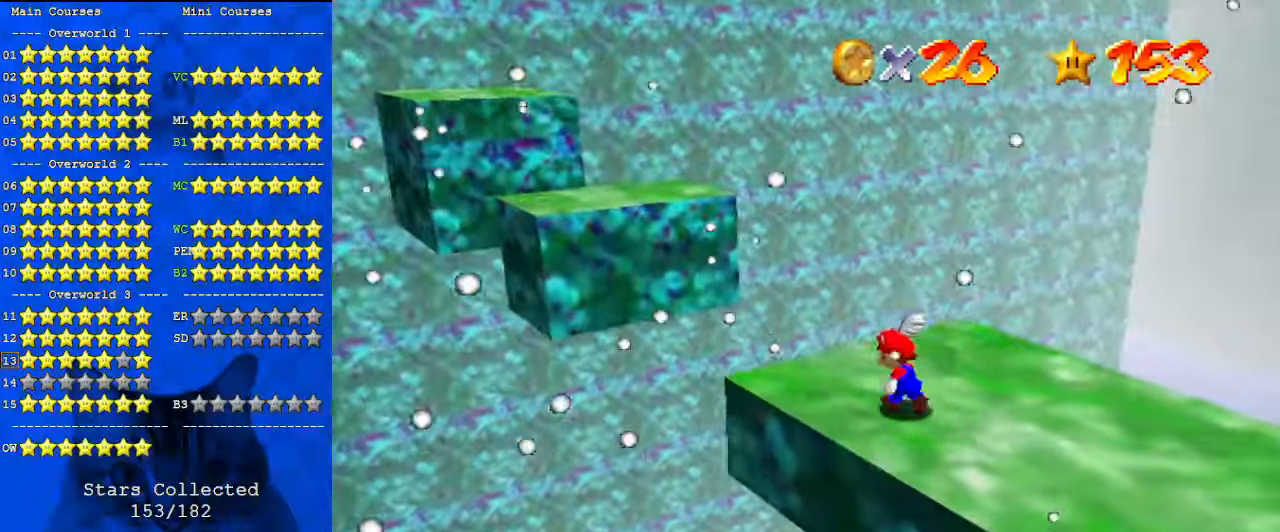
{"keys": ["left", "shift", "up", "y"], "events": [[133, "y", "down"], [167, "shift", "down"]]}
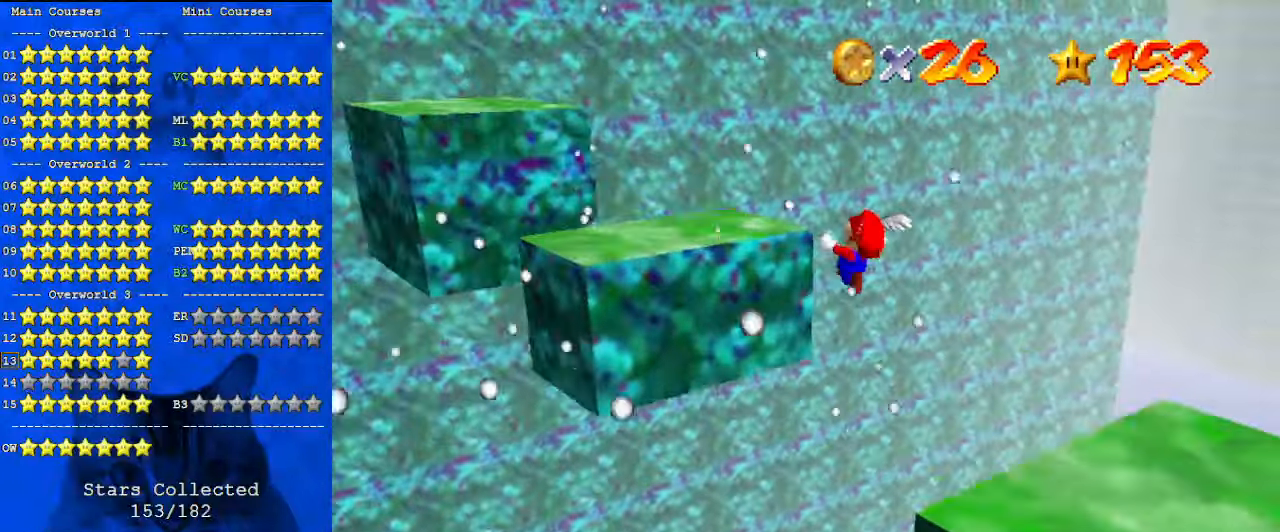
{"keys": ["left", "up"], "events": [[133, "shift", "up"], [133, "y", "up"], [233, "left", "up"], [233, "up", "up"], [267, "right", "down"], [433, "right", "up"], [500, "left", "down"], [500, "up", "down"]]}